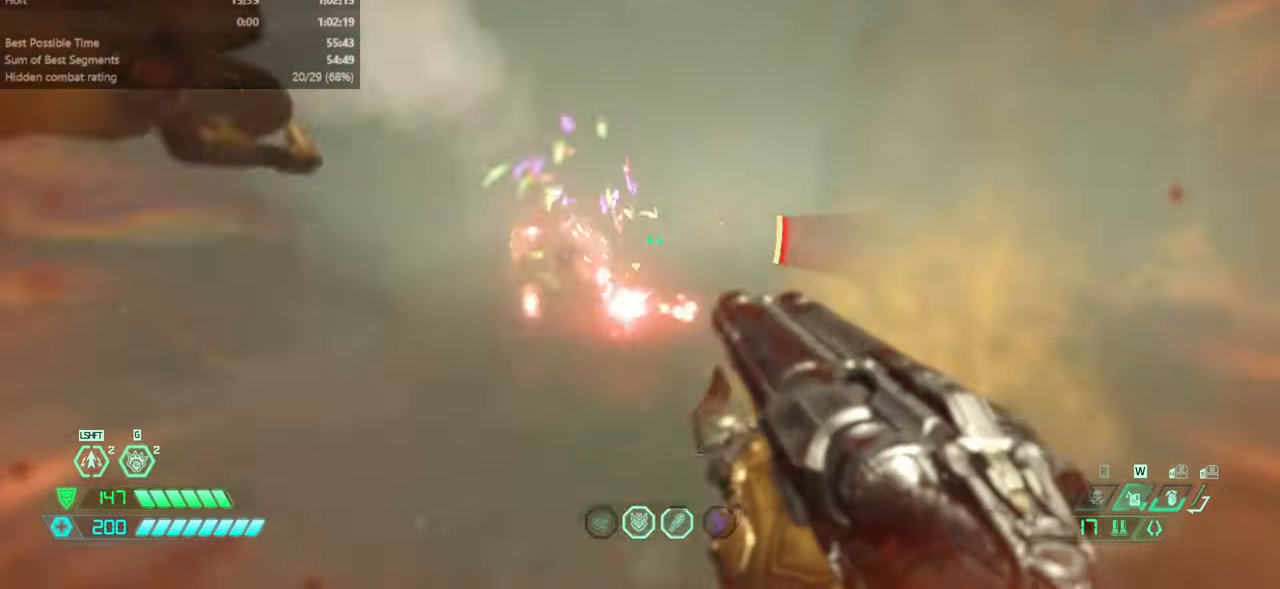
Gameplay with keyboard and mouse; each line is a JSON object with the keys and mouse buttons held at the frame after it. "events" lists presses ("down") and releases ("up") of "bfg", "bl", "bw", "cg", "cs", "csg", "dash", "fb", "fw", "hc", "jump", "l", "mel", "orc", "pr", "r", "rl", "ssg", "mouse_left", "mouse_wheel" and "mouse_right" between this image and that frame as [ms after this image, input, new state], when the widget could be followed in between. "mouse_left", "mouse_wheel", "mouse_right" = the "left", "wheel", "right" buttons of the "mouse" list. No other keys are recorded. "wheel" means that the mouse wheel is clicked or scrolled. Key names are as the overlay labels them; some are game actions (e.g. jump) rather than physical keys. Not read: mod mouse_move ww.
{"keys": ["fw"], "mouse": [], "events": [[33, "fw", "down"], [66, "jump", "up"], [300, "jump", "down"], [500, "jump", "up"]]}
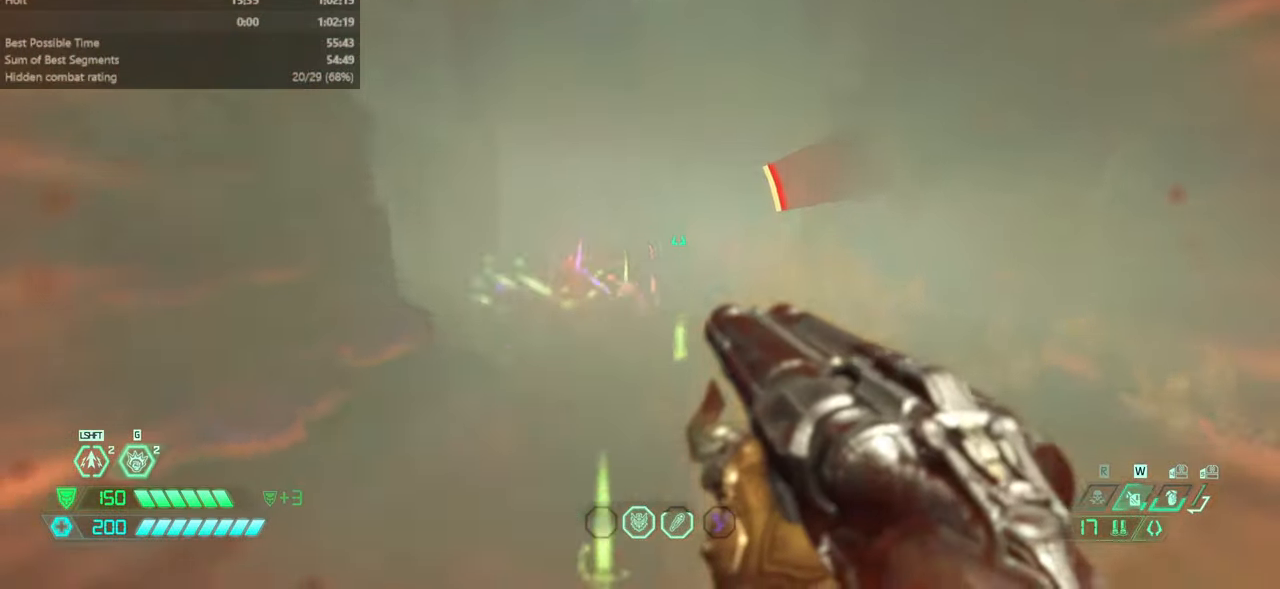
{"keys": ["fw"], "mouse": [], "events": [[100, "mouse_right", "down"], [266, "mouse_right", "up"]]}
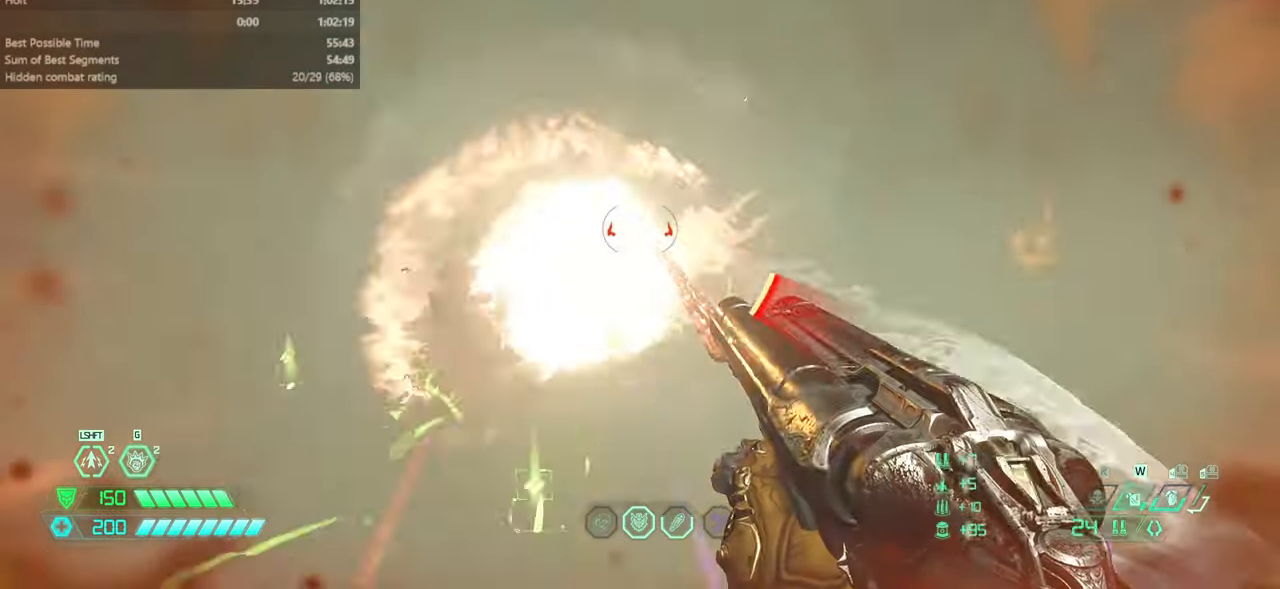
{"keys": ["fw"], "mouse": [], "events": [[200, "jump", "down"], [433, "jump", "up"]]}
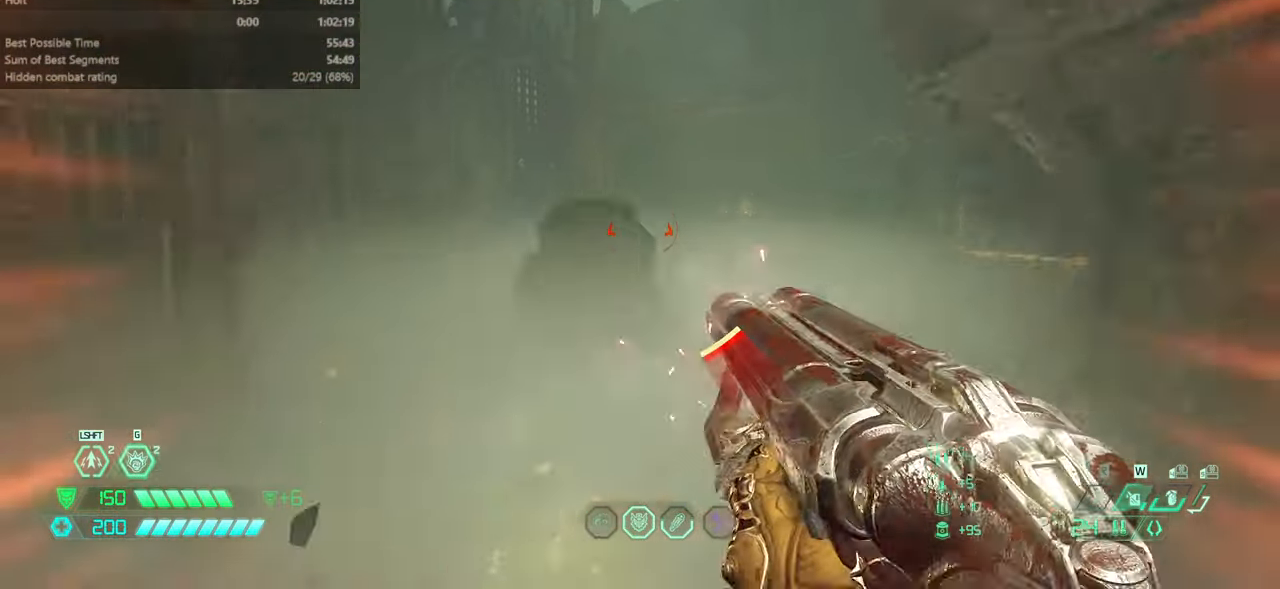
{"keys": ["fw", "jump"], "mouse": [], "events": [[500, "jump", "down"]]}
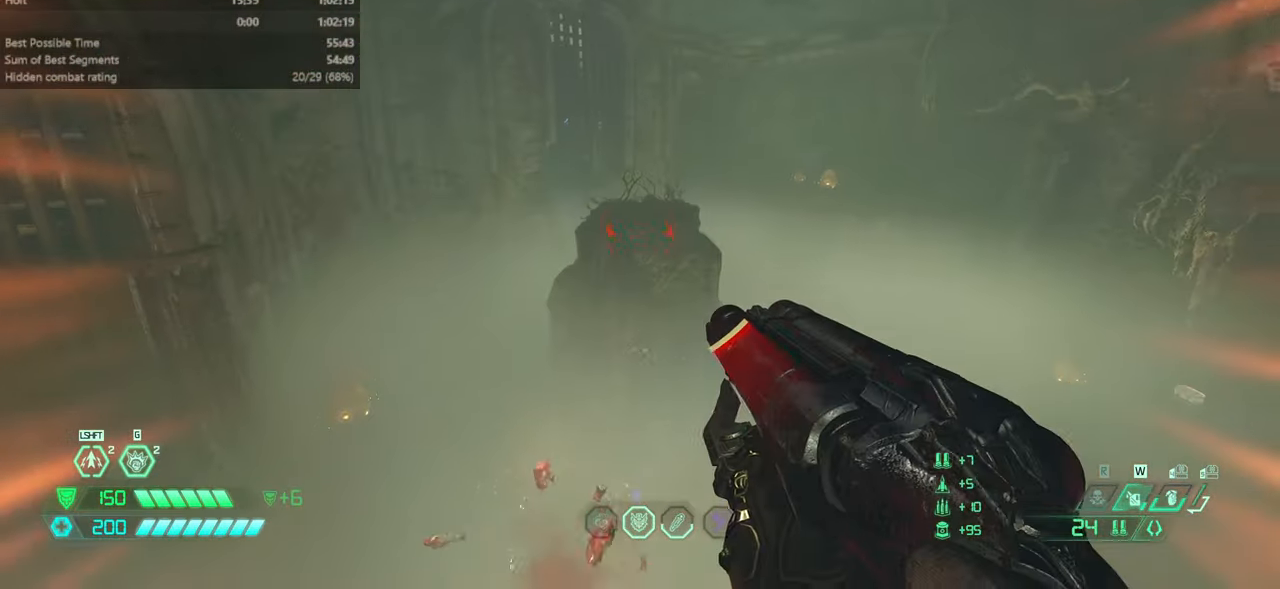
{"keys": ["dash", "fw"], "mouse": [], "events": [[100, "jump", "up"], [266, "dash", "down"], [366, "dash", "up"], [500, "dash", "down"]]}
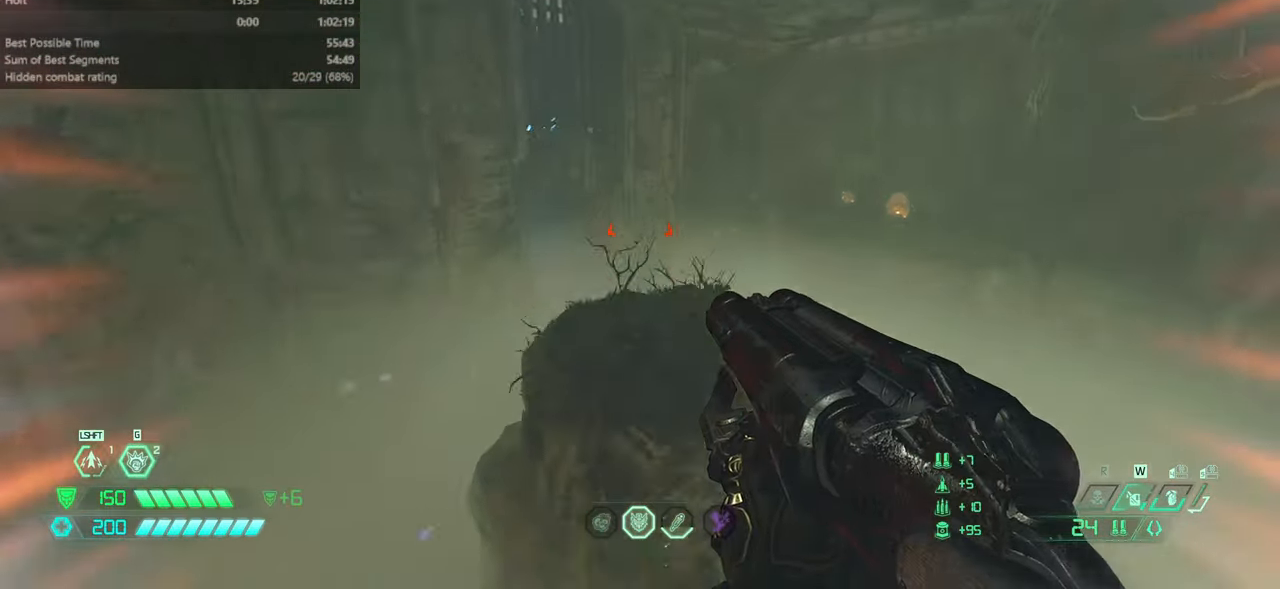
{"keys": ["r"], "mouse": [], "events": [[100, "dash", "up"], [200, "rl", "down"], [300, "fw", "up"], [300, "rl", "up"], [433, "r", "down"]]}
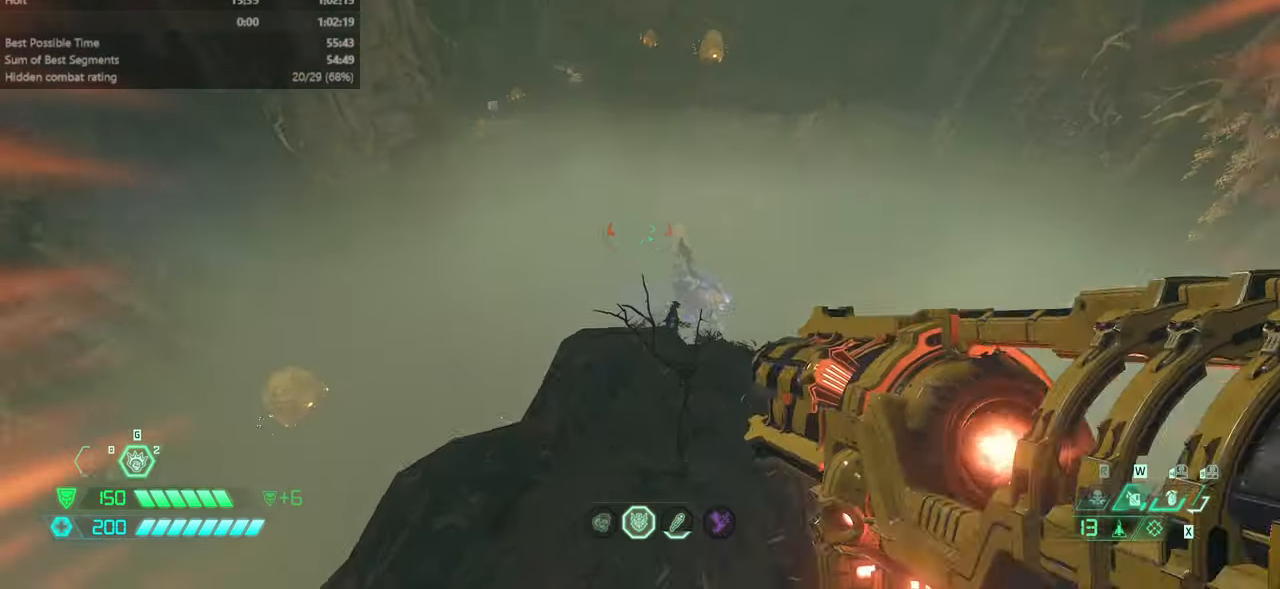
{"keys": [], "mouse": ["right"], "events": [[33, "r", "up"], [166, "bw", "down"], [266, "bw", "up"], [366, "mouse_right", "down"], [399, "l", "down"], [433, "l", "up"]]}
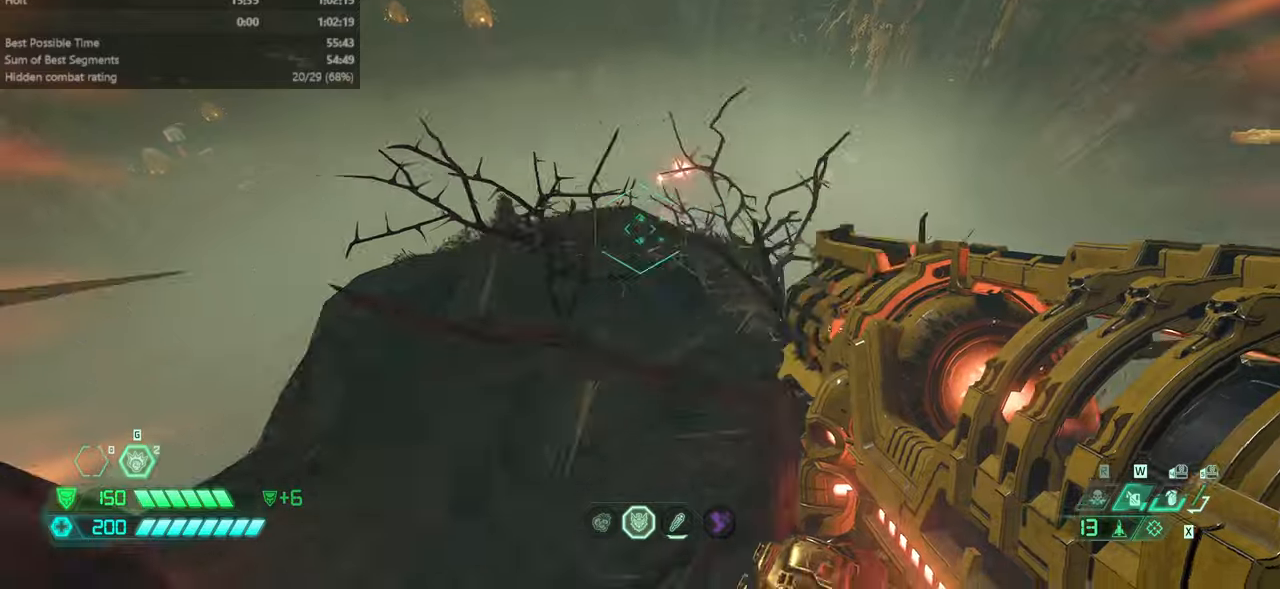
{"keys": [], "mouse": ["left", "right"], "events": [[100, "fw", "down"], [134, "jump", "down"], [234, "fw", "up"], [234, "jump", "up"], [334, "jump", "down"], [334, "r", "down"], [367, "jump", "up"], [467, "r", "up"], [500, "mouse_left", "down"]]}
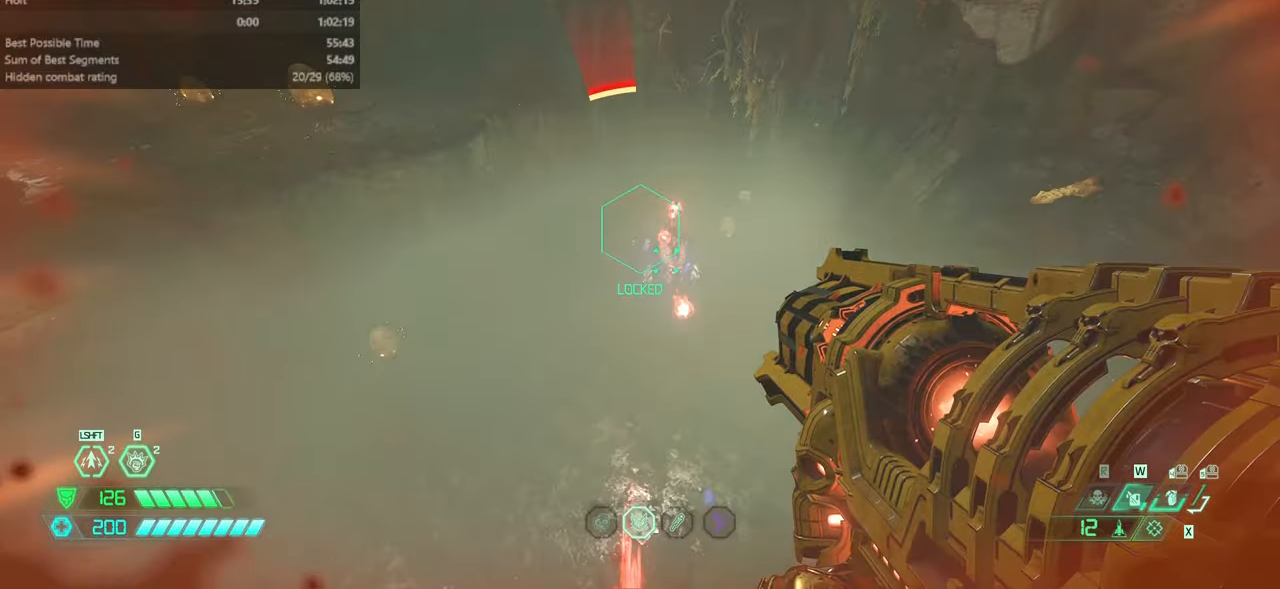
{"keys": [], "mouse": ["right"], "events": [[67, "bw", "down"], [167, "mouse_left", "up"], [234, "bw", "up"], [234, "mouse_right", "up"], [400, "l", "down"], [434, "mouse_right", "down"], [467, "l", "up"]]}
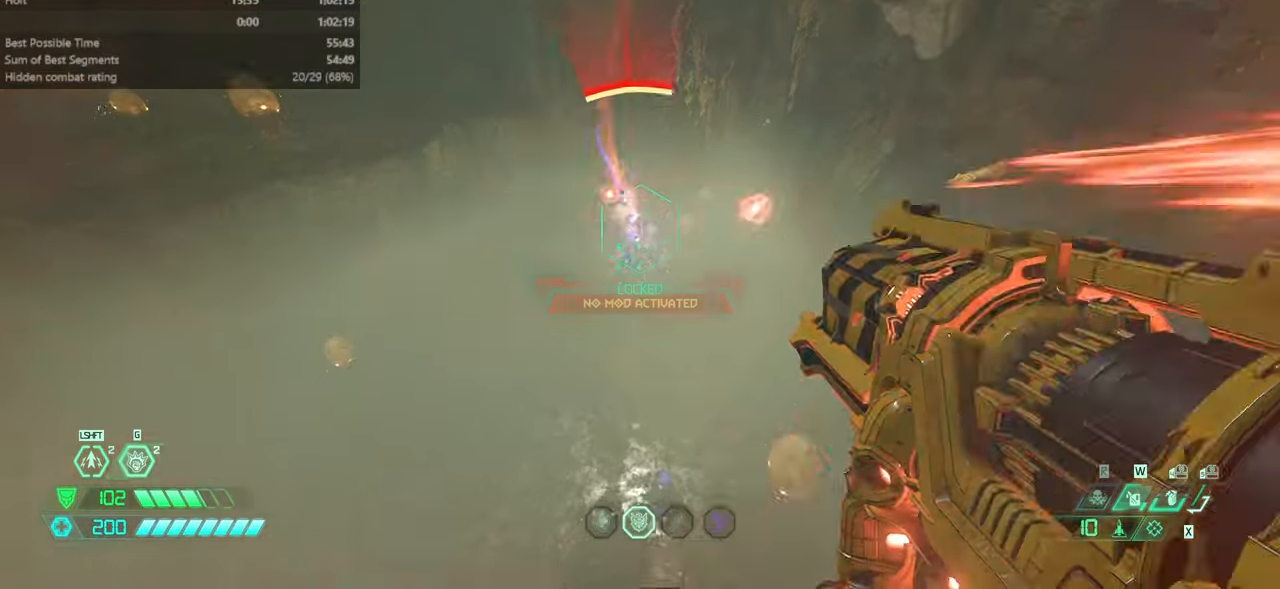
{"keys": [], "mouse": ["right"], "events": [[200, "bw", "down"], [300, "bw", "up"]]}
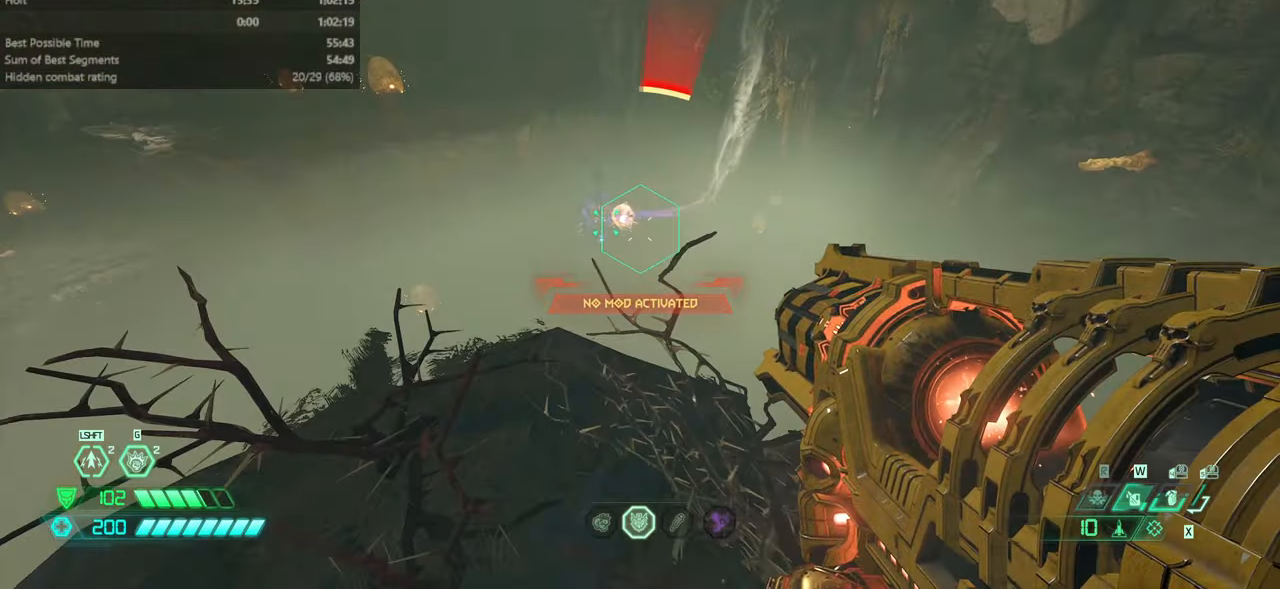
{"keys": [], "mouse": ["left", "right"], "events": [[34, "jump", "down"], [34, "r", "down"], [134, "r", "up"], [167, "jump", "up"], [234, "jump", "down"], [334, "jump", "up"], [367, "l", "down"], [367, "mouse_left", "down"], [467, "l", "up"], [467, "mouse_left", "up"], [500, "mouse_left", "down"]]}
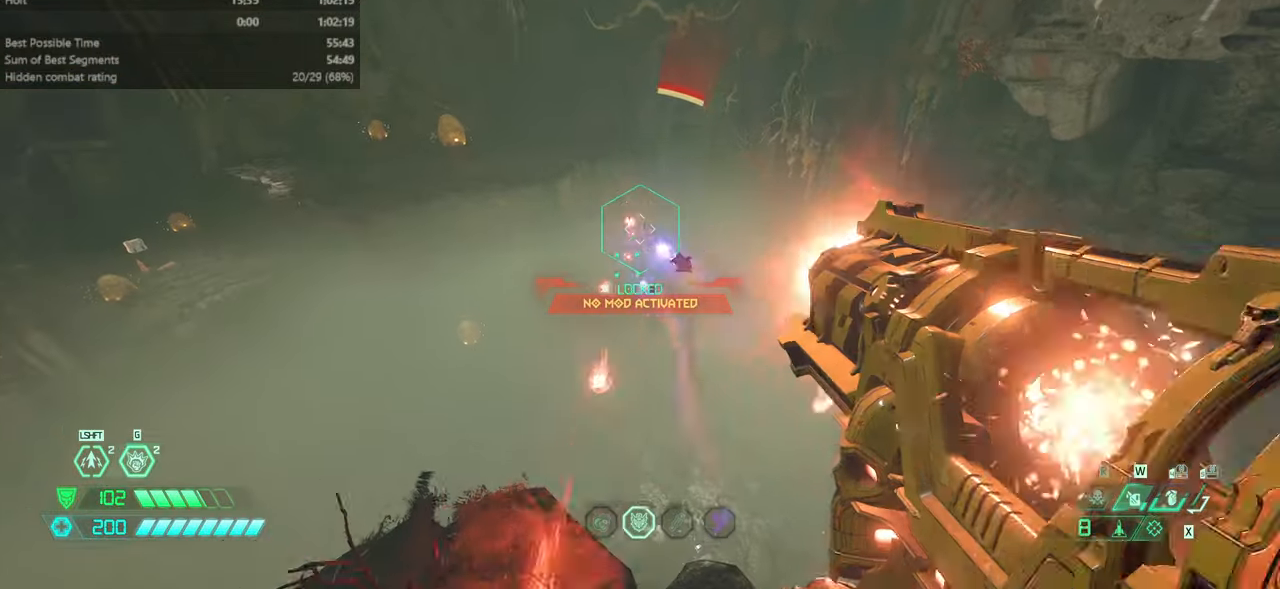
{"keys": ["l"], "mouse": ["right"], "events": [[100, "mouse_left", "up"], [167, "mouse_right", "up"], [167, "r", "down"], [234, "r", "up"], [300, "mouse_right", "down"], [334, "l", "down"]]}
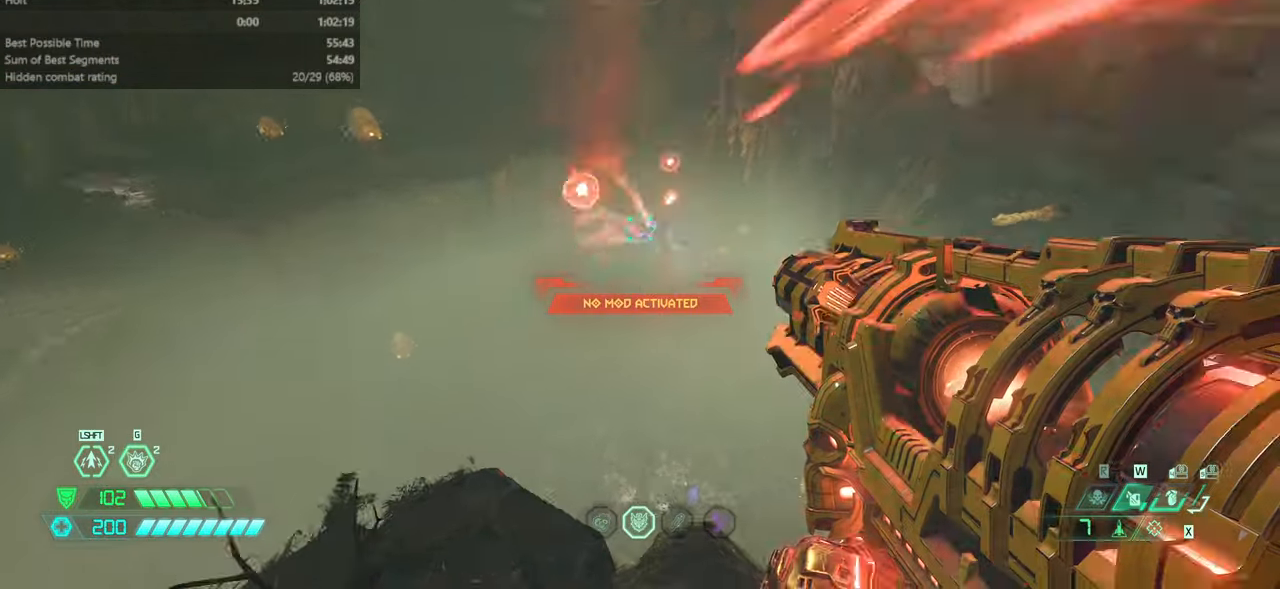
{"keys": [], "mouse": ["right"], "events": [[67, "l", "up"], [267, "r", "down"], [367, "jump", "down"], [434, "jump", "up"], [500, "r", "up"]]}
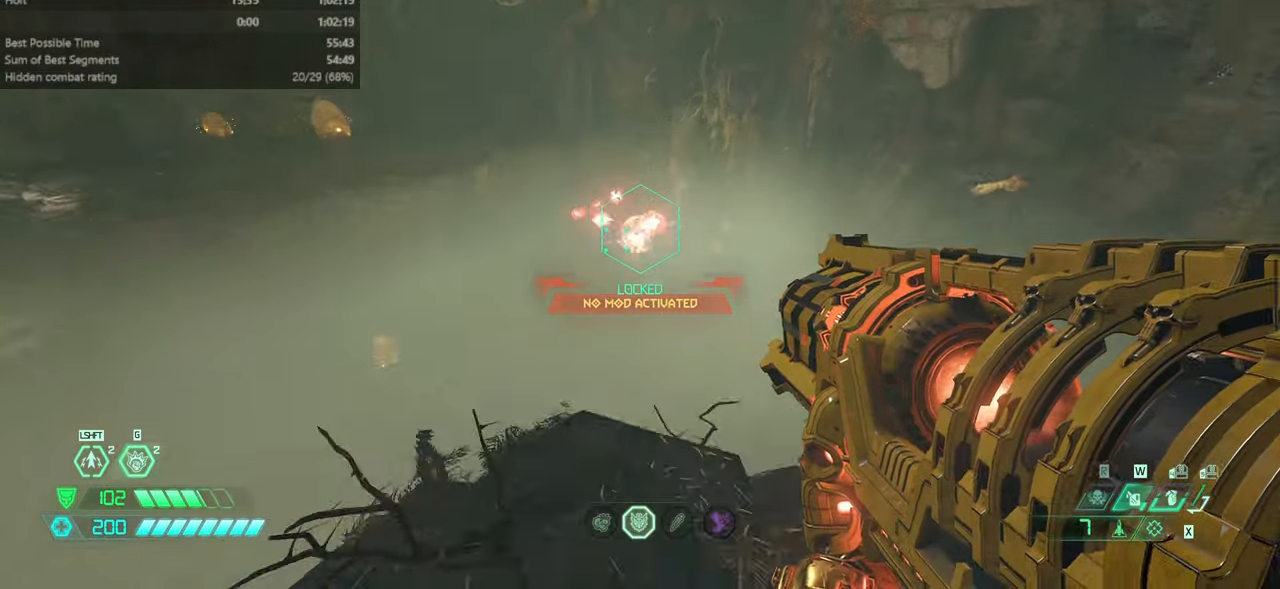
{"keys": [], "mouse": [], "events": [[34, "jump", "down"], [134, "mouse_left", "down"], [167, "jump", "up"], [234, "l", "down"], [234, "mouse_left", "up"], [334, "mouse_left", "down"], [400, "l", "up"], [400, "mouse_left", "up"], [467, "mouse_right", "up"]]}
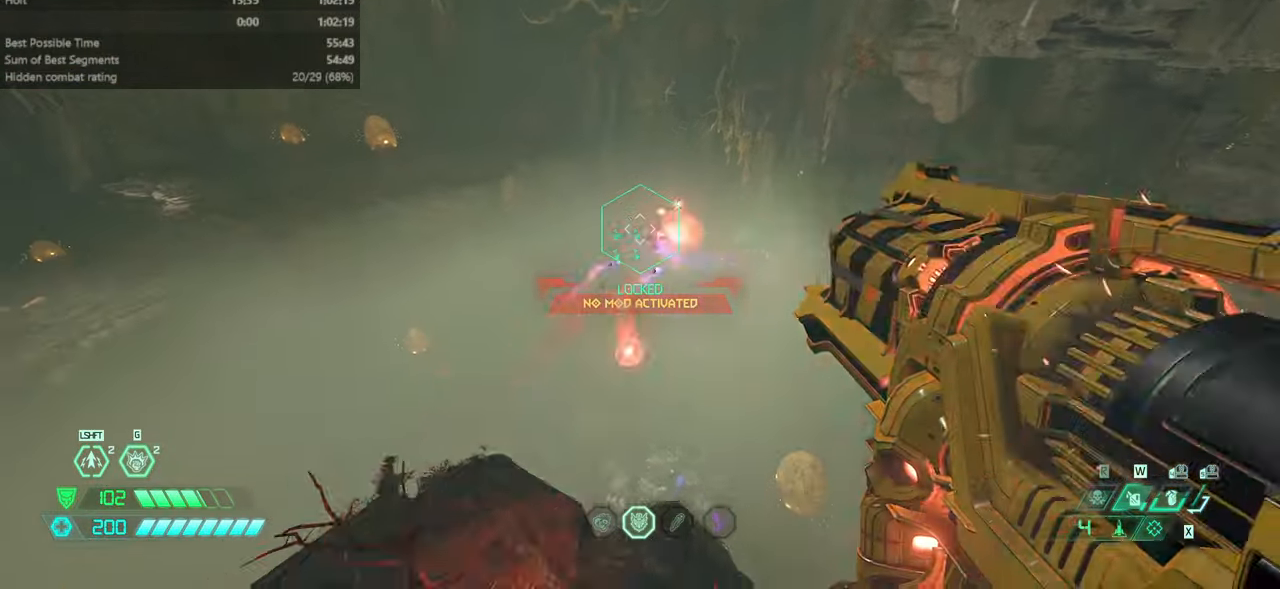
{"keys": ["r"], "mouse": [], "events": [[67, "pr", "down"], [100, "pr", "up"], [234, "l", "down"], [300, "fw", "down"], [334, "l", "up"], [434, "fw", "up"], [467, "r", "down"]]}
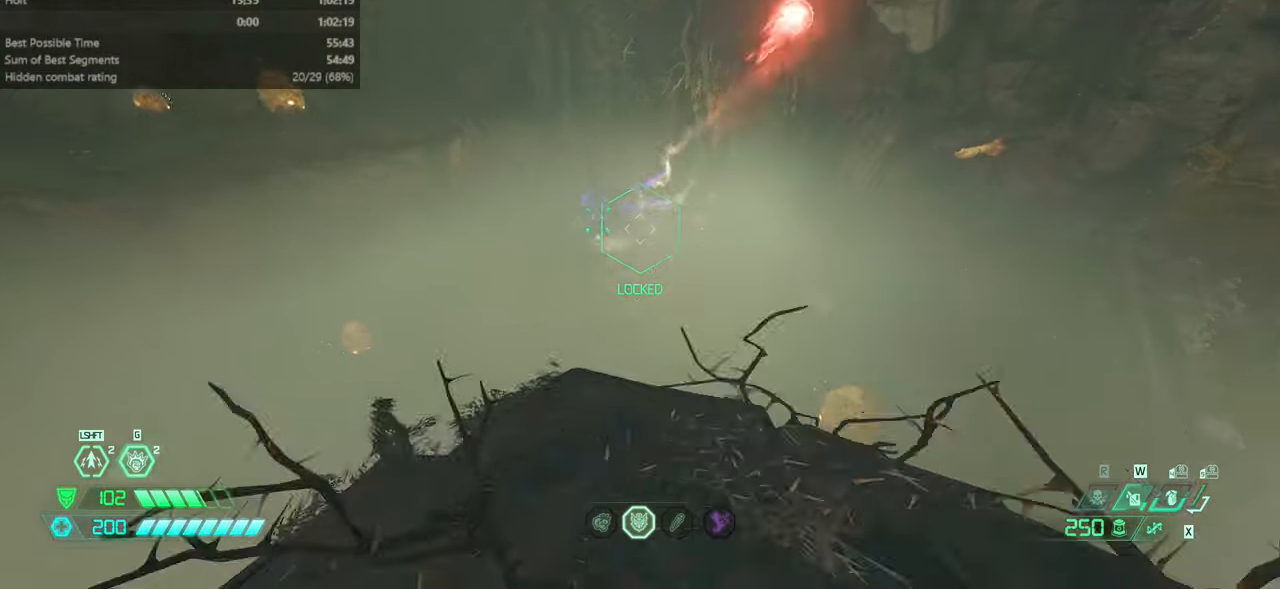
{"keys": ["jump"], "mouse": [], "events": [[134, "r", "up"], [267, "jump", "down"], [367, "jump", "up"], [434, "jump", "down"]]}
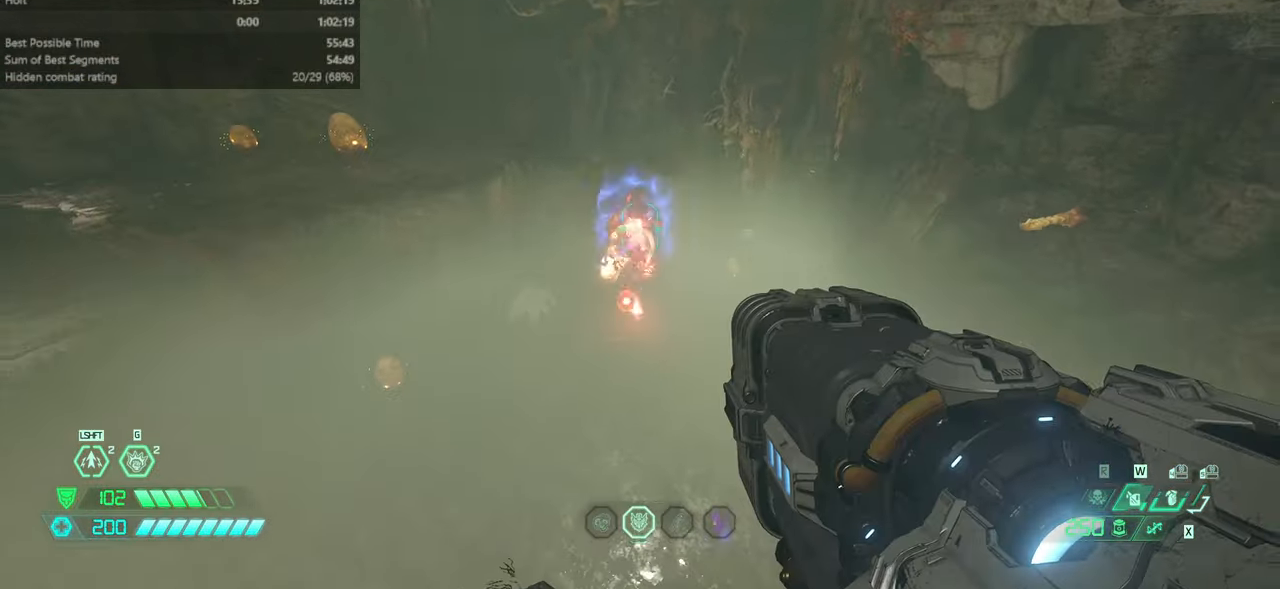
{"keys": ["fw"], "mouse": ["left", "right"], "events": [[34, "jump", "up"], [167, "bw", "down"], [267, "bw", "up"], [267, "mouse_right", "down"], [500, "fw", "down"], [500, "mouse_left", "down"]]}
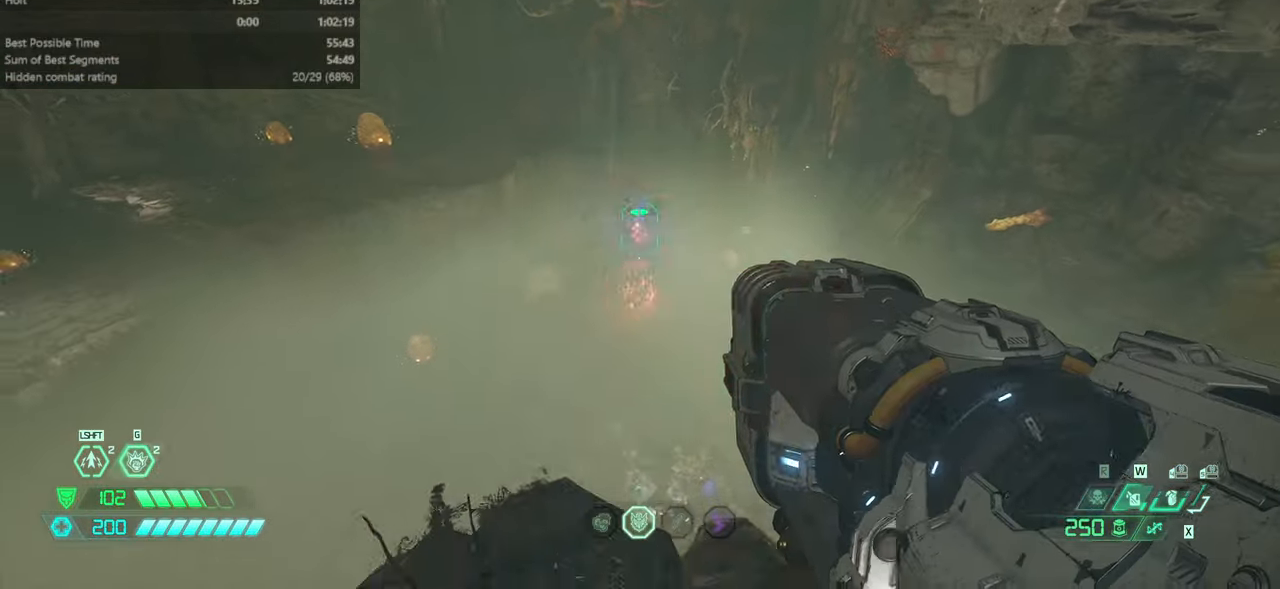
{"keys": [], "mouse": ["left", "right"], "events": [[134, "fw", "up"], [301, "bw", "down"], [401, "bw", "up"]]}
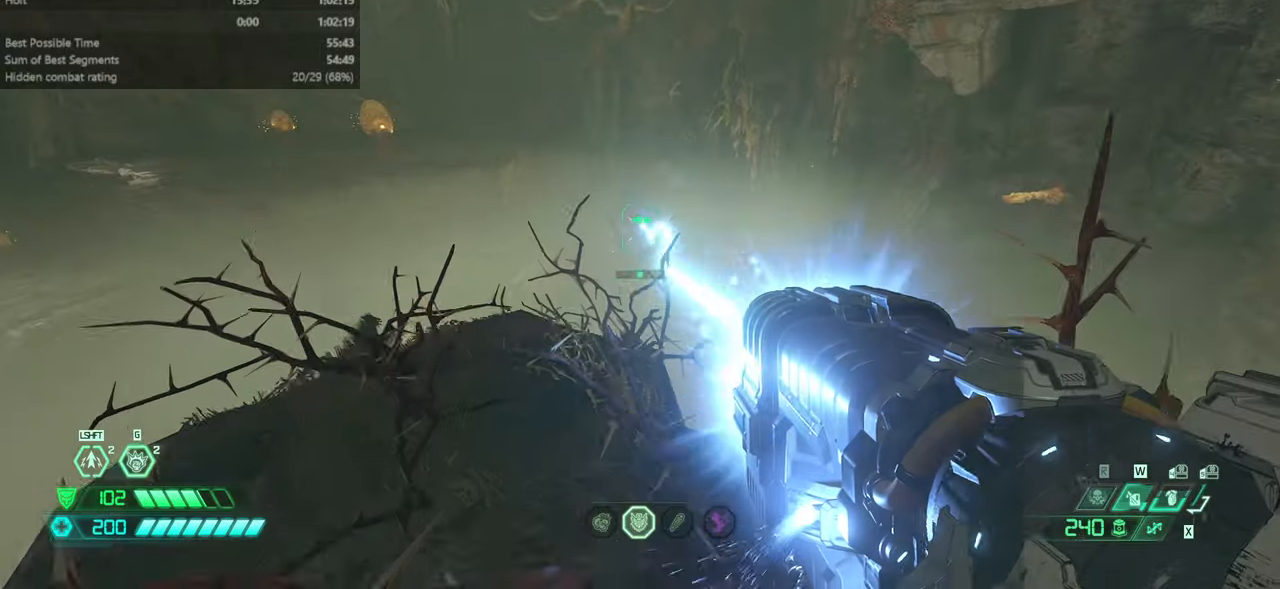
{"keys": [], "mouse": ["left", "right"], "events": [[67, "fw", "down"], [167, "fw", "up"]]}
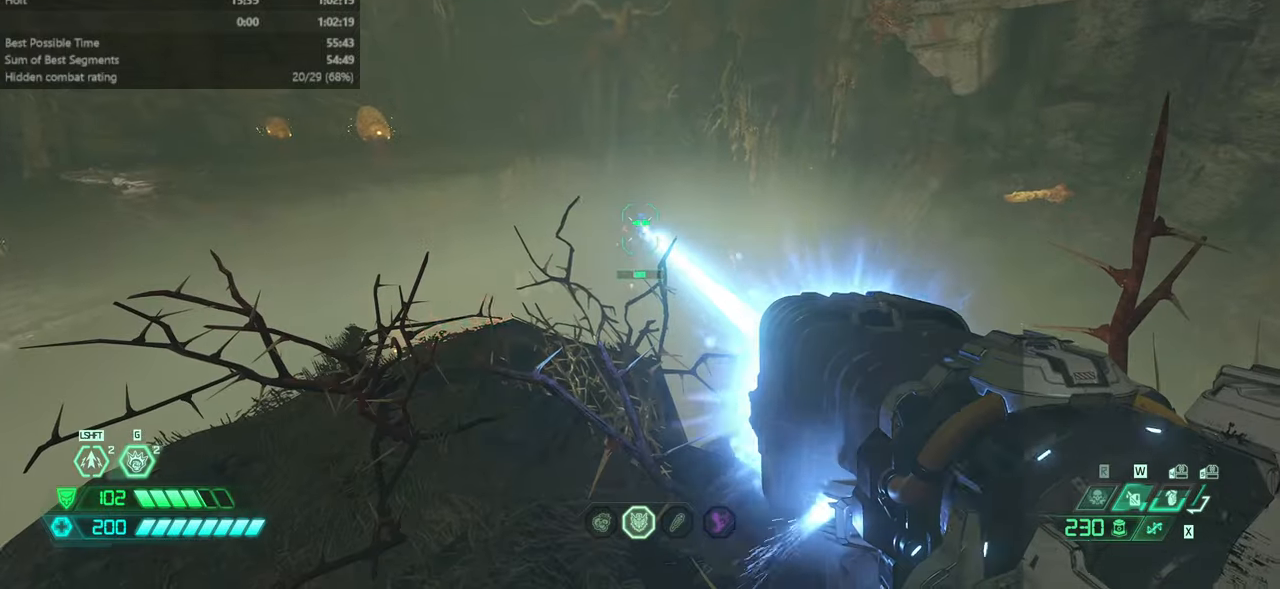
{"keys": ["l"], "mouse": ["left", "right"], "events": [[167, "l", "down"], [267, "l", "up"], [500, "l", "down"]]}
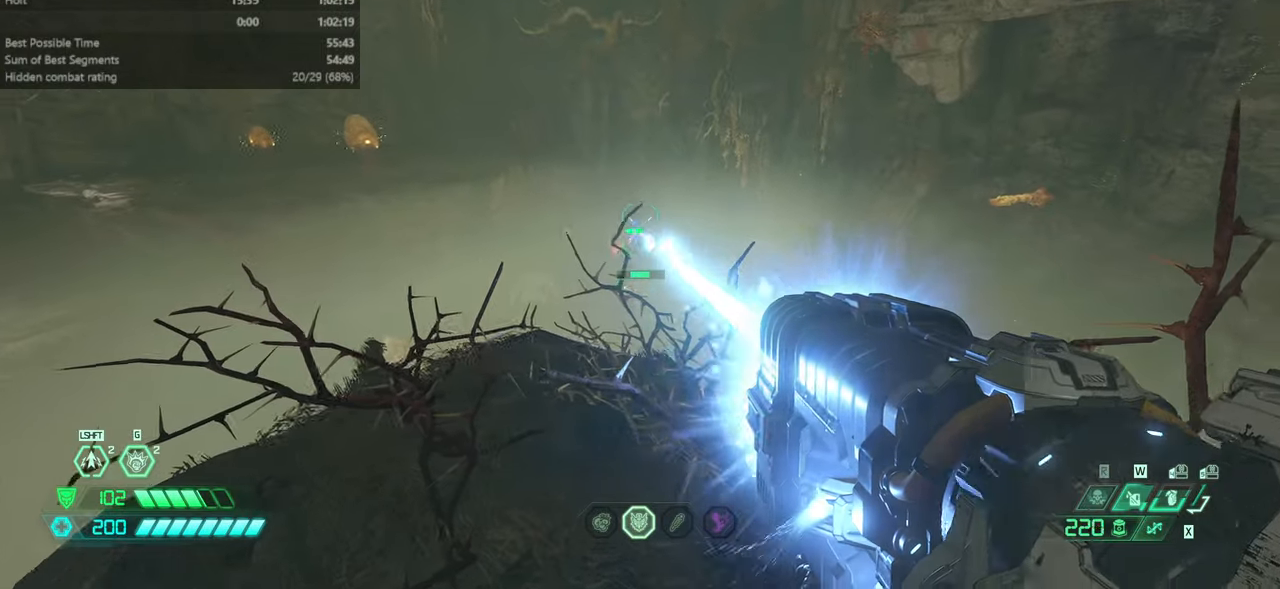
{"keys": [], "mouse": ["left", "right"], "events": [[100, "l", "up"], [200, "l", "down"], [300, "l", "up"]]}
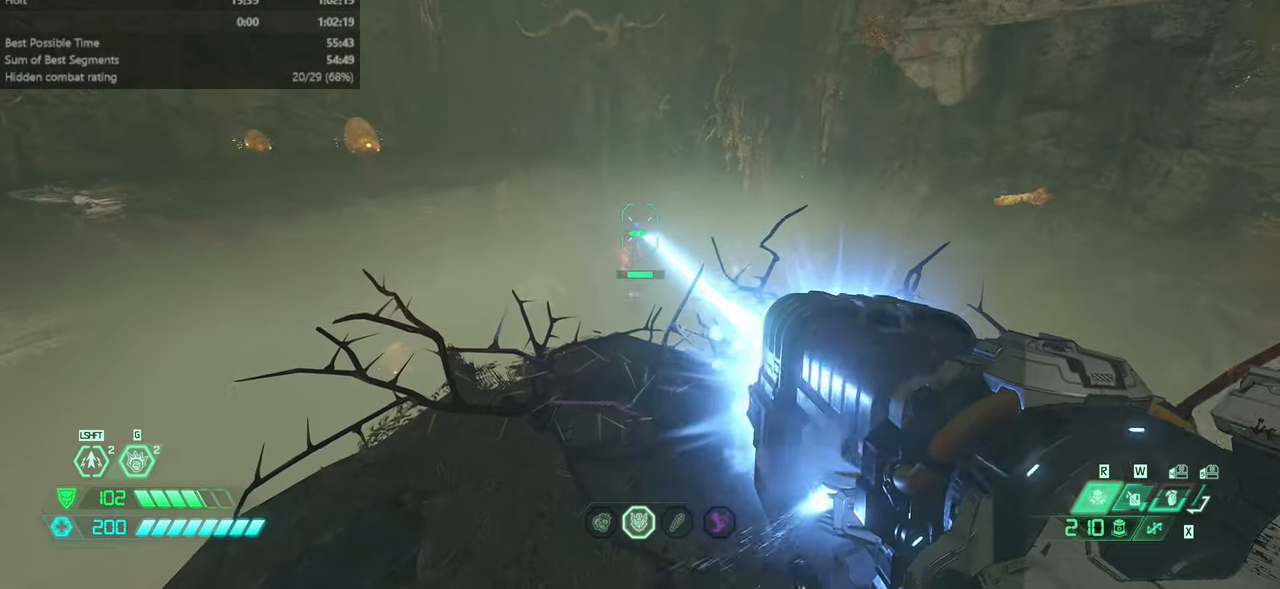
{"keys": [], "mouse": ["left", "right"], "events": [[33, "l", "down"], [67, "l", "up"]]}
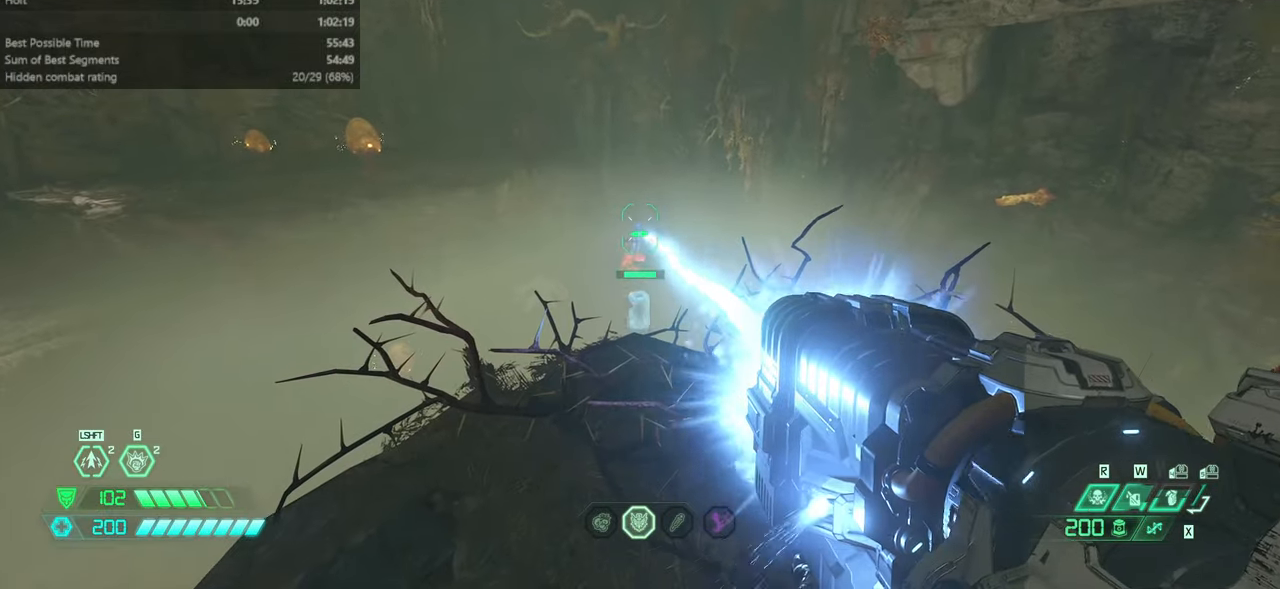
{"keys": [], "mouse": ["left", "right"], "events": []}
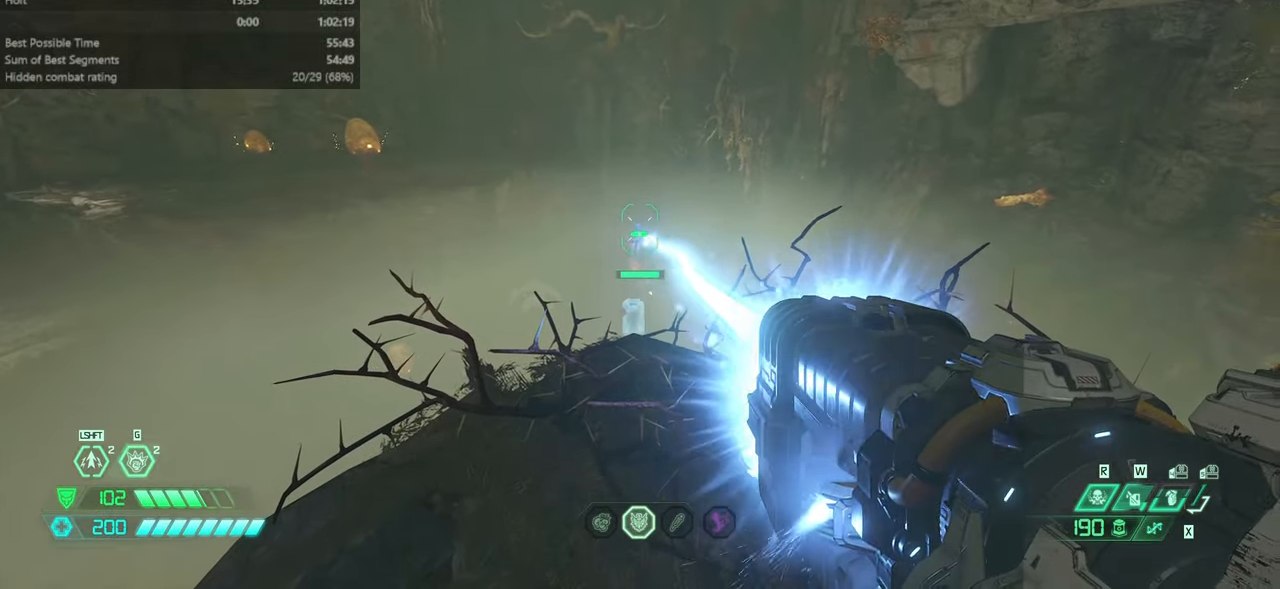
{"keys": [], "mouse": ["left", "right"], "events": []}
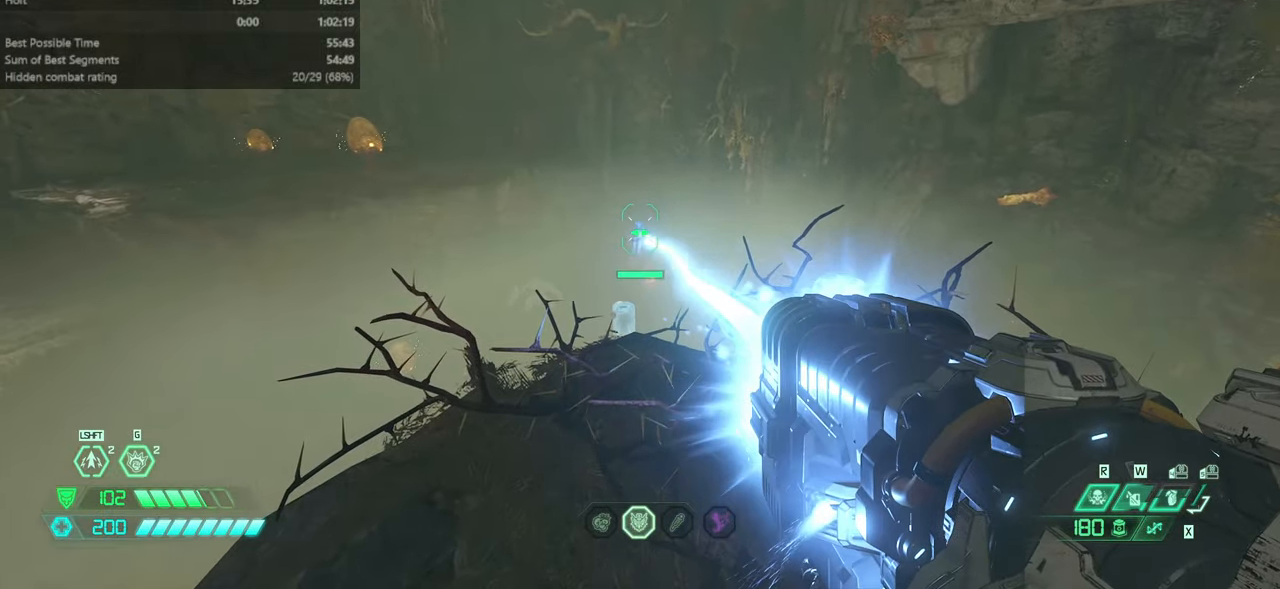
{"keys": [], "mouse": [], "events": [[500, "mouse_left", "up"], [500, "mouse_right", "up"]]}
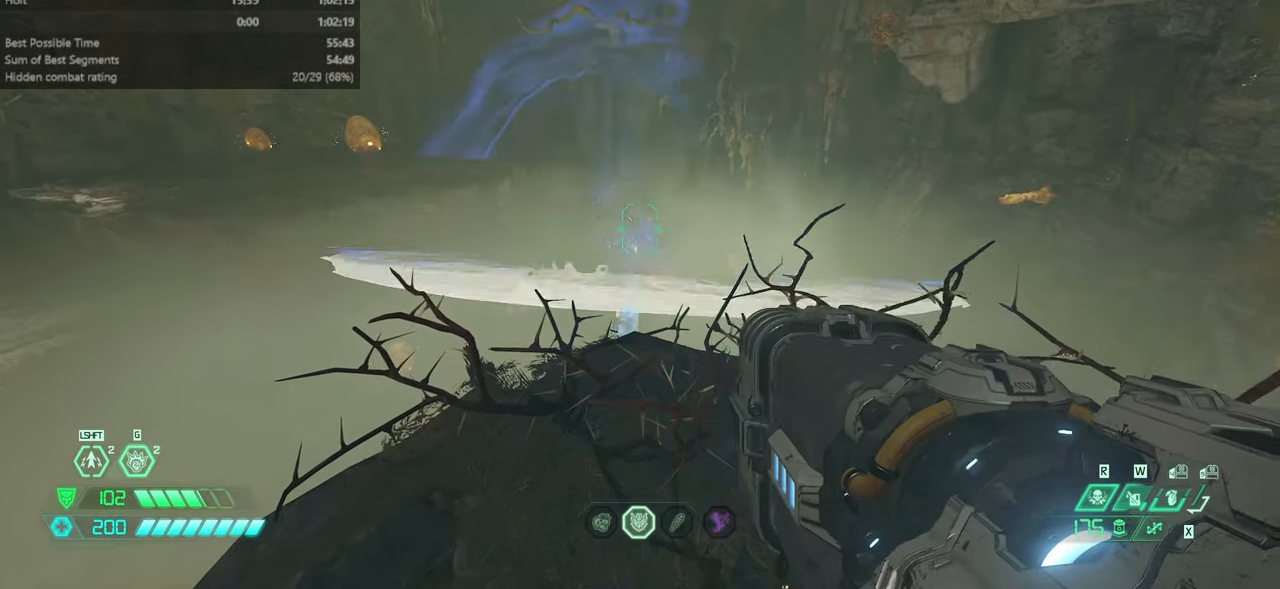
{"keys": ["fw"], "mouse": [], "events": [[100, "fw", "down"], [233, "bl", "down"], [267, "bl", "up"]]}